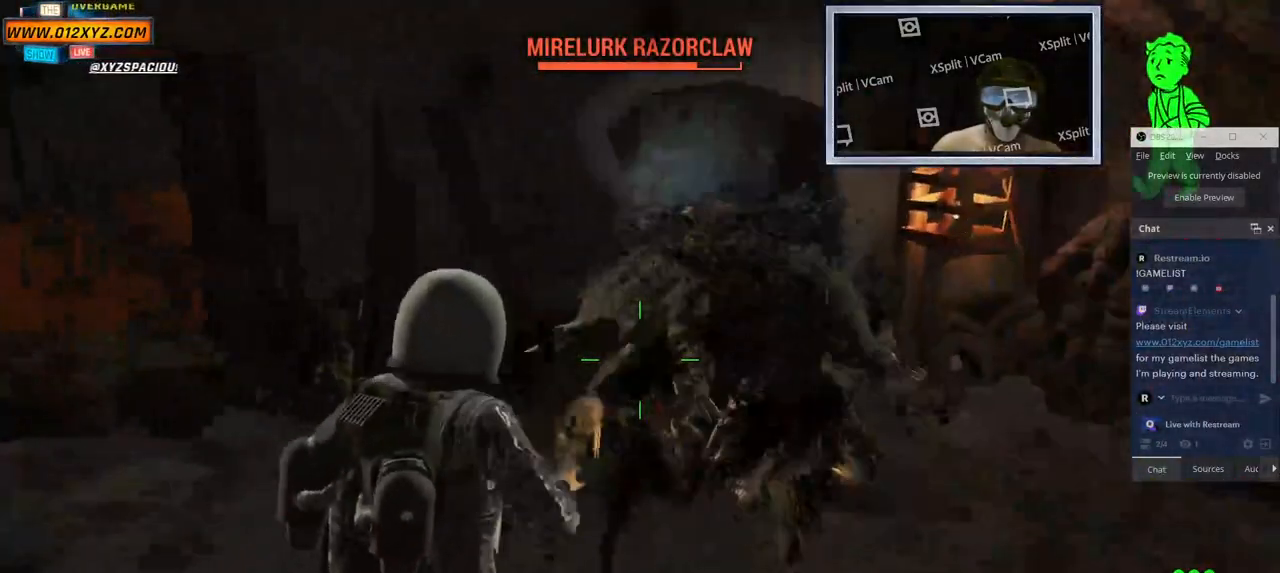
Gameplay with keyboard and mouse; each line is a JSON object with the keys and mouse buttons held at the frame after it. "events" lists presses ("down") and releases ("up") of "1", "2", "3", "4", "5", "a", "alt", "b", "c", "ctrl", "d", "e", "f", "g", "q", "r", "s", "shift", "space", "t", "tab", "v", "w", "x", "z", "mouse_left", "mouse_wheel", "mouse_right" and "mouse_mb4" between this image and that frame as [ms after this image, input, new state], when the widget could be followed in between. "mouse_left", "mouse_wheel", "mouse_right", "mouse_mb4" = the "left", "wheel", "right", "mb4" buttons of the "mouse" list. No other keys are recorded. "wheel" means that the mouse wheel is clicked or scrolled. Not read: mouse_mb5 mouse_move.
{"keys": ["a", "s"], "mouse": ["left"], "events": [[100, "mouse_left", "down"], [266, "mouse_left", "up"], [366, "mouse_left", "down"]]}
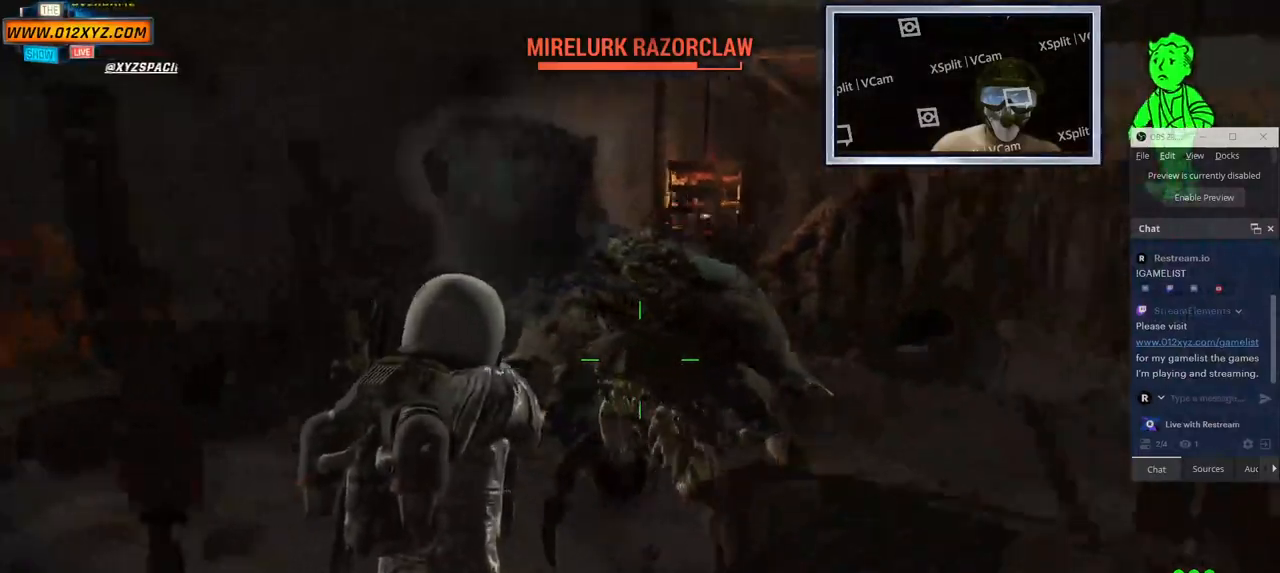
{"keys": ["a", "s"], "mouse": ["left"], "events": [[33, "mouse_left", "up"], [116, "mouse_left", "down"], [283, "mouse_left", "up"], [383, "mouse_left", "down"]]}
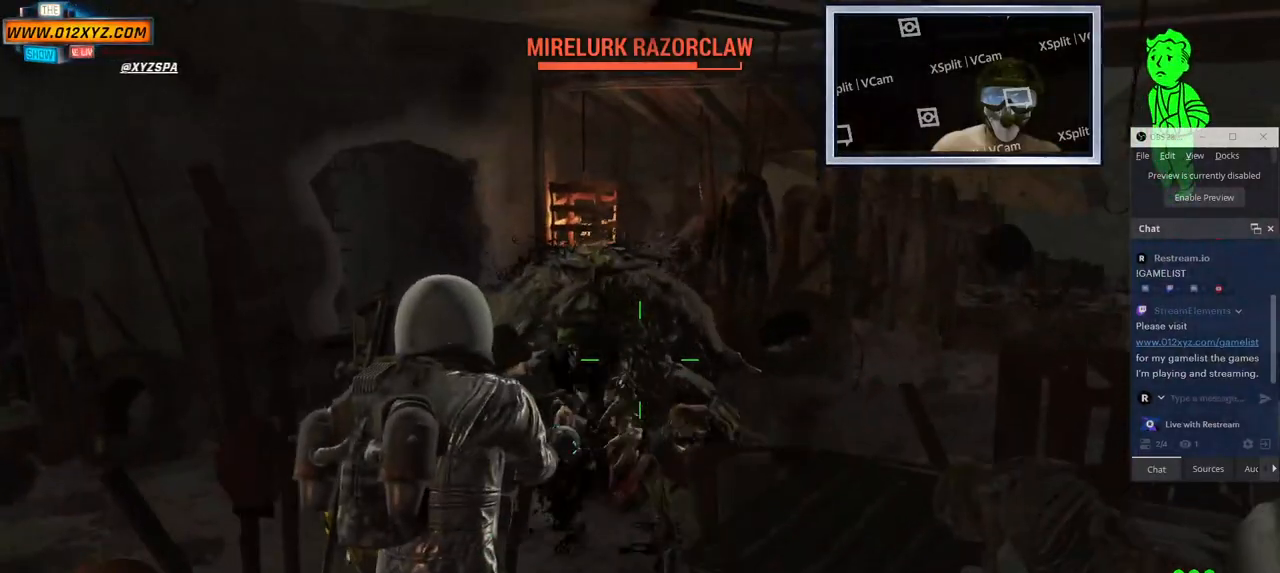
{"keys": ["a"], "mouse": ["left"], "events": [[33, "mouse_left", "up"], [150, "mouse_left", "down"], [183, "s", "up"], [350, "mouse_left", "up"], [433, "mouse_left", "down"]]}
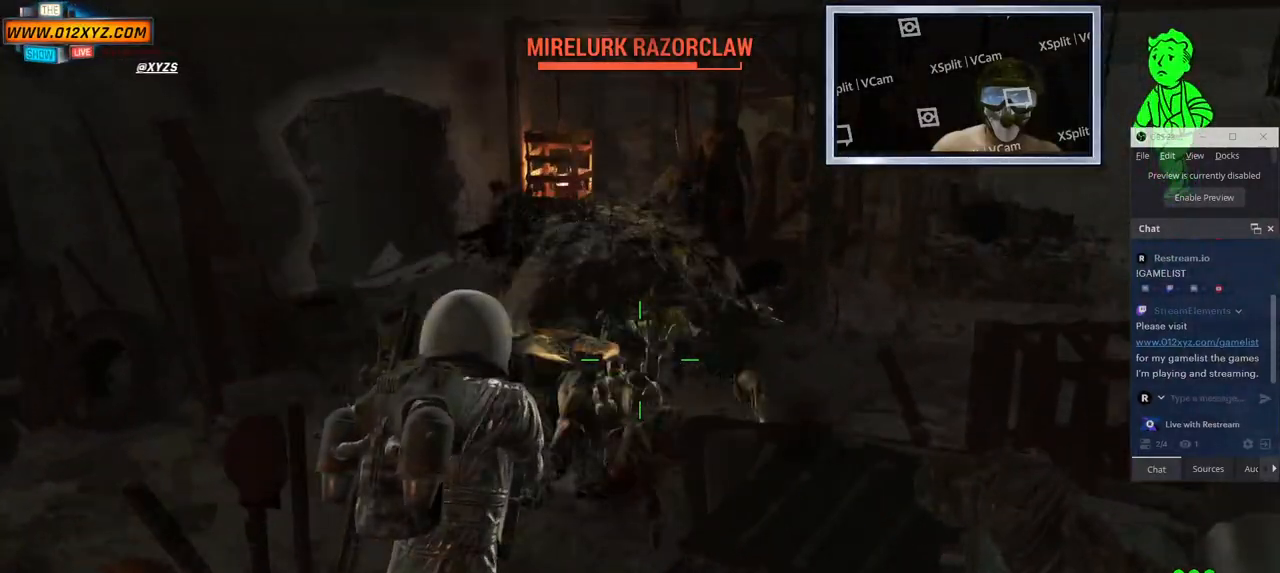
{"keys": ["s"], "mouse": [], "events": [[116, "mouse_left", "up"], [200, "mouse_left", "down"], [300, "s", "down"], [383, "mouse_left", "up"], [483, "a", "up"]]}
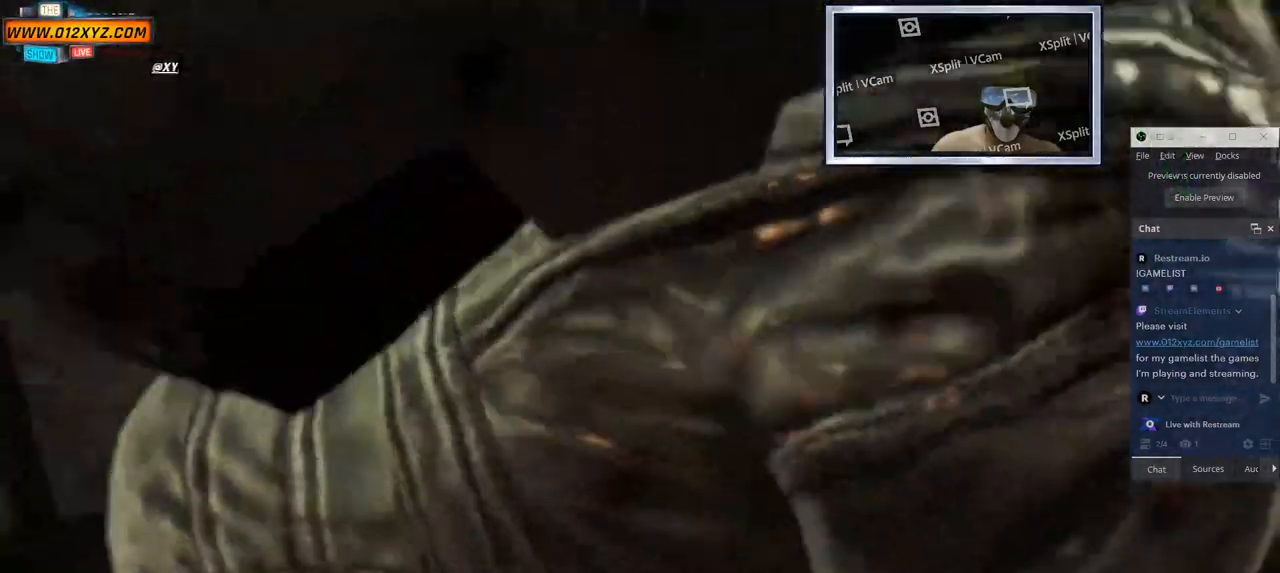
{"keys": [], "mouse": [], "events": [[33, "s", "up"]]}